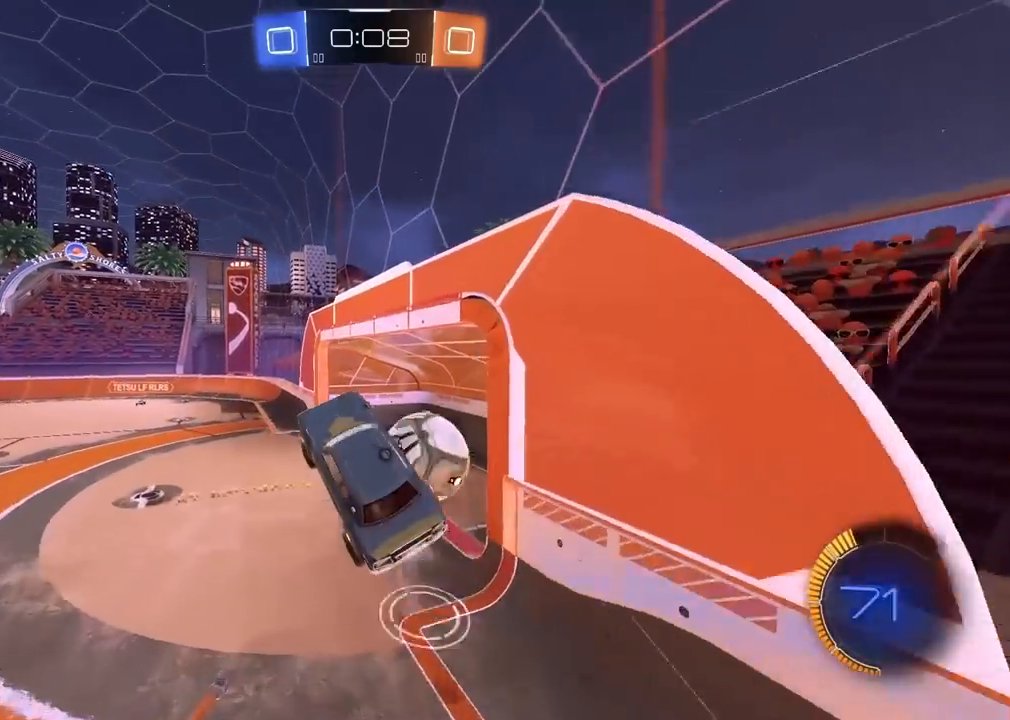
Gameplay with a controller (PlayStation layout); each line is a JSON object with the inputs held at the frame after it. "events" lists button and stick changes between this image and that frame as [ms after this image, input, new state], when the widget could be followed in between.
{"buttons": ["L1", "R1", "R2"], "left_stick": "down-left", "right_stick": "center", "events": [[117, "TRIANGLE", "up"], [217, "R1", "up"], [267, "left_stick", "down"], [433, "R1", "down"], [467, "left_stick", "down-left"], [500, "L1", "down"]]}
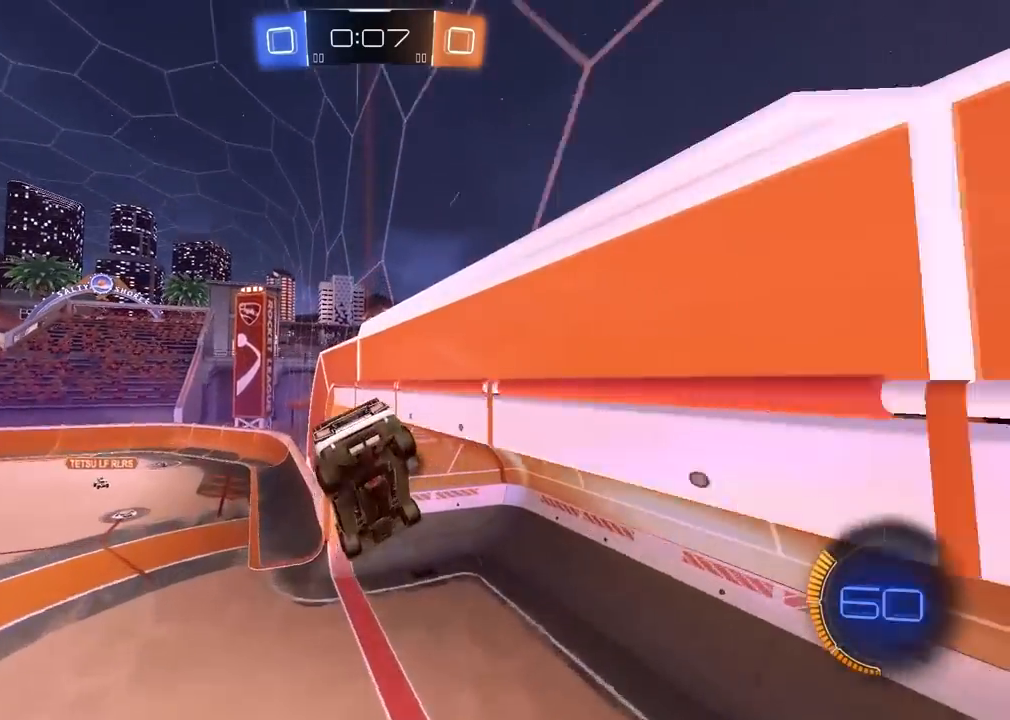
{"buttons": [], "left_stick": "down-left", "right_stick": "center", "events": [[50, "R1", "up"], [150, "R2", "up"], [350, "L1", "up"], [367, "left_stick", "down"], [500, "left_stick", "down-left"]]}
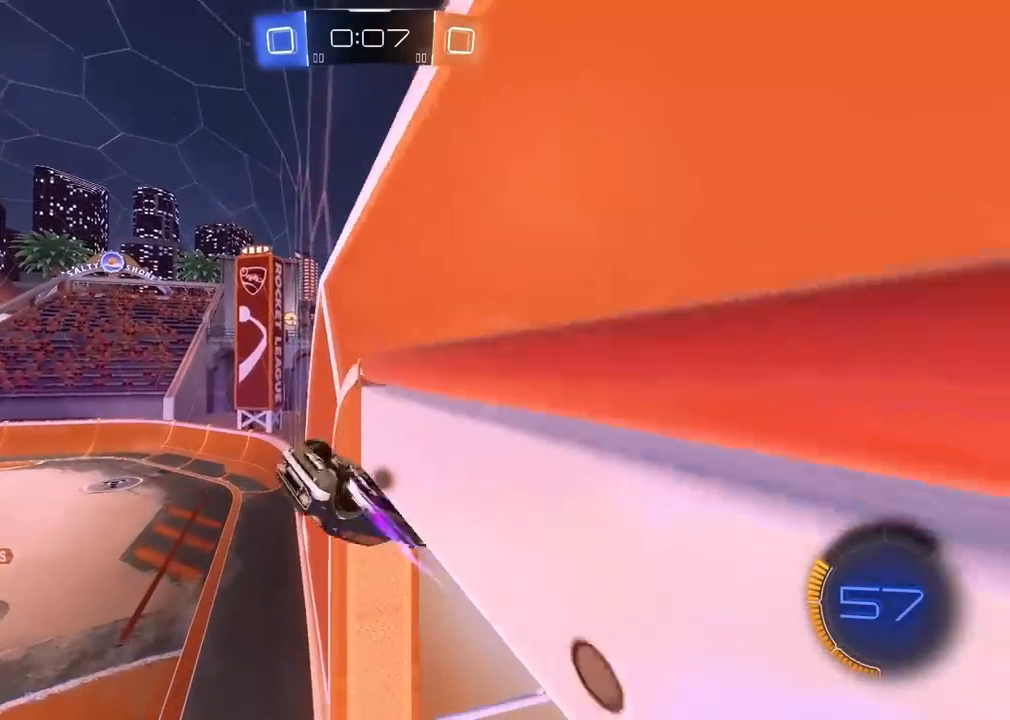
{"buttons": ["R2"], "left_stick": "down-right", "right_stick": "center"}
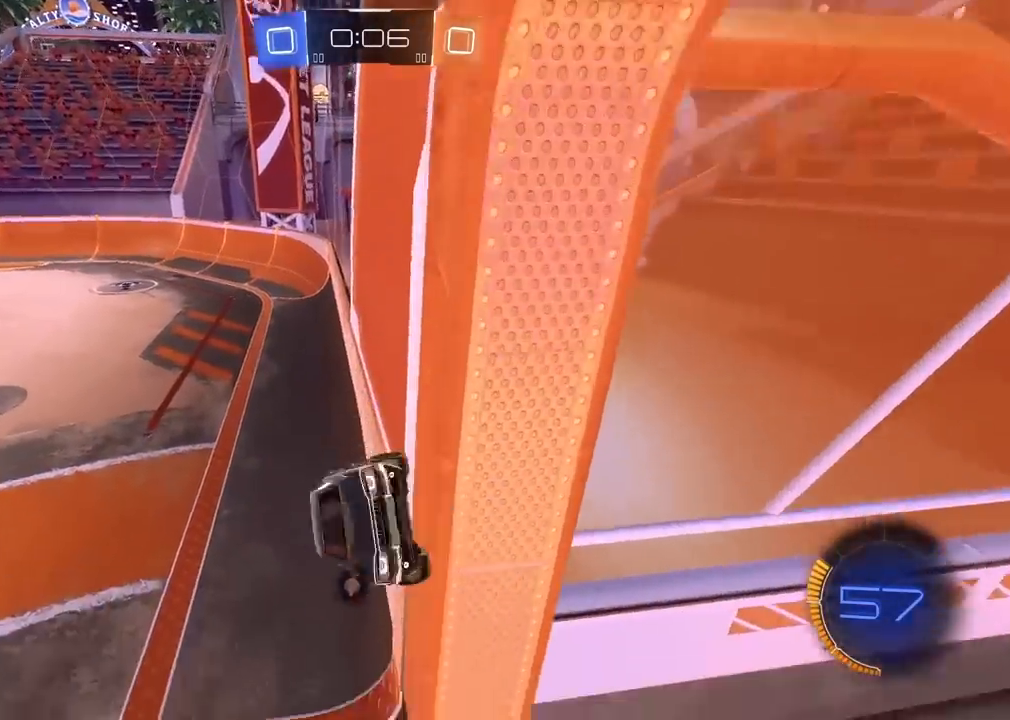
{"buttons": ["L2", "R2"], "left_stick": "up-left", "right_stick": "center", "events": [[17, "TRIANGLE", "down"], [133, "TRIANGLE", "up"], [333, "left_stick", "down-left"], [350, "L2", "down"], [383, "R2", "up"], [483, "R2", "down"], [500, "left_stick", "up-left"]]}
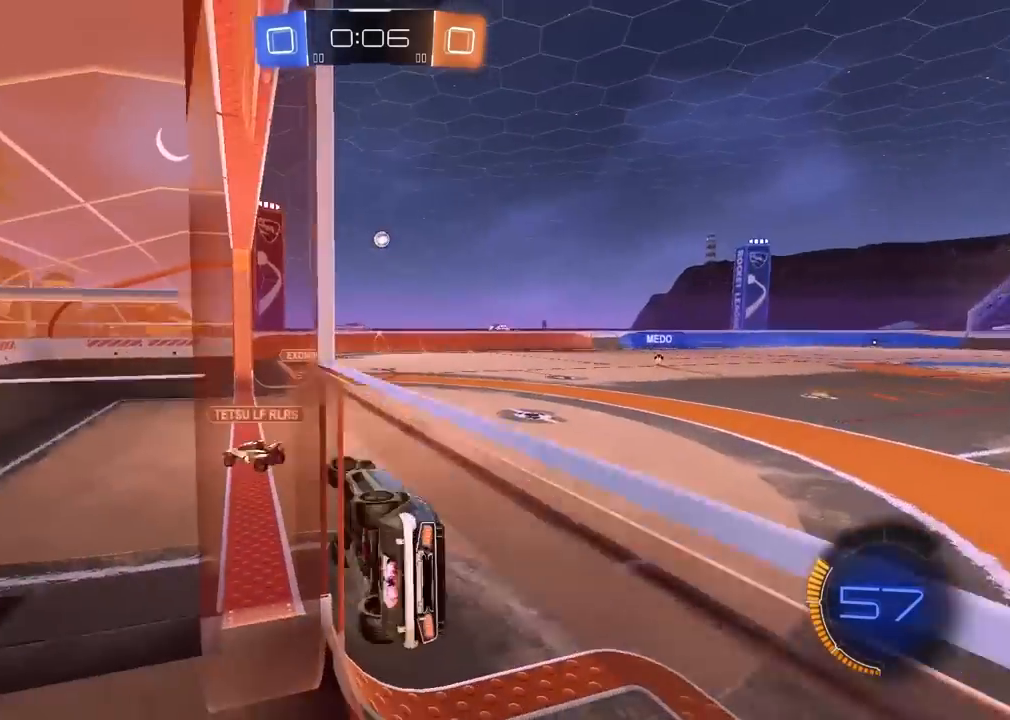
{"buttons": ["R2"], "left_stick": "right", "right_stick": "center", "events": [[233, "L2", "up"], [267, "left_stick", "up-right"], [317, "left_stick", "right"], [333, "L1", "down"], [400, "L1", "up"]]}
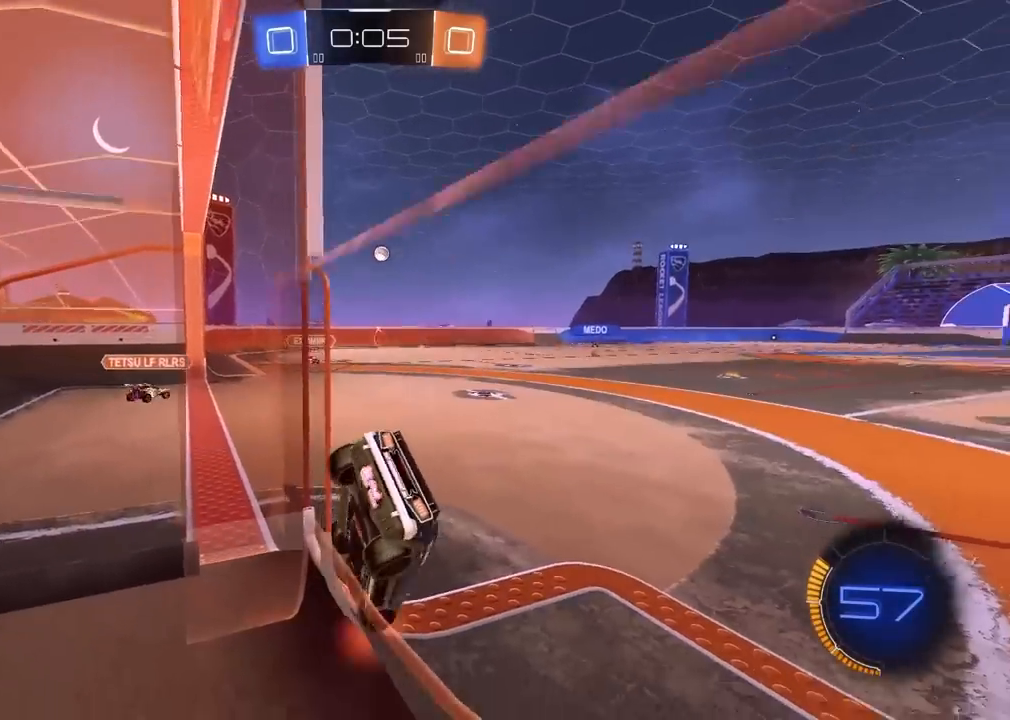
{"buttons": ["R2"], "left_stick": "center", "right_stick": "center", "events": [[133, "left_stick", "center"], [233, "left_stick", "left"], [417, "left_stick", "center"]]}
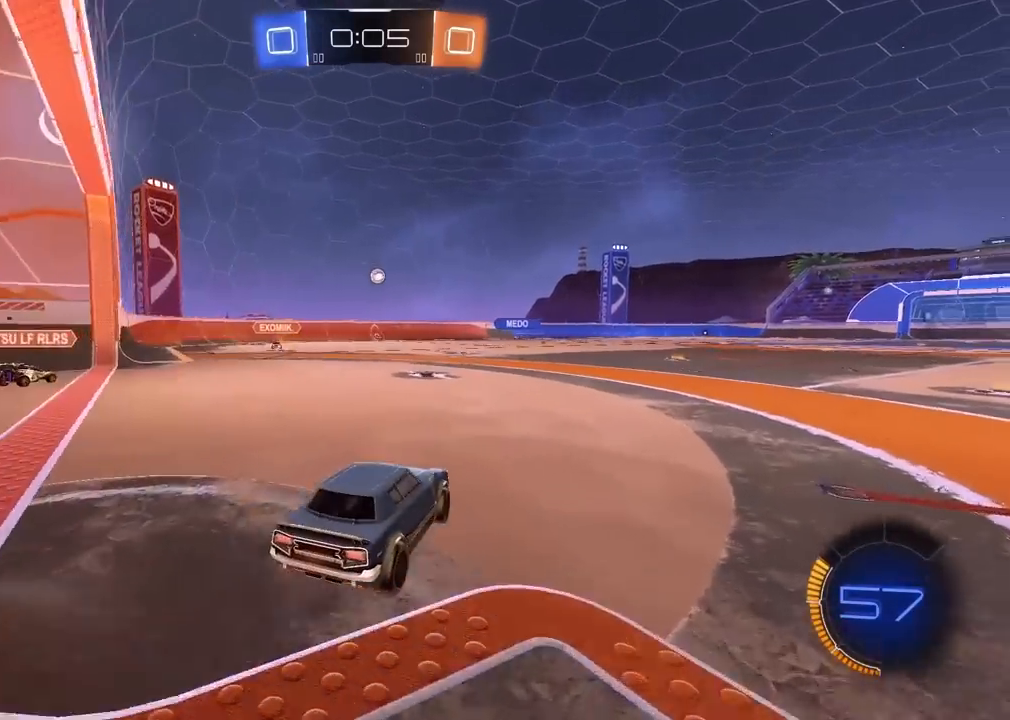
{"buttons": ["R2"], "left_stick": "center", "right_stick": "center", "events": [[83, "left_stick", "left"], [150, "left_stick", "center"]]}
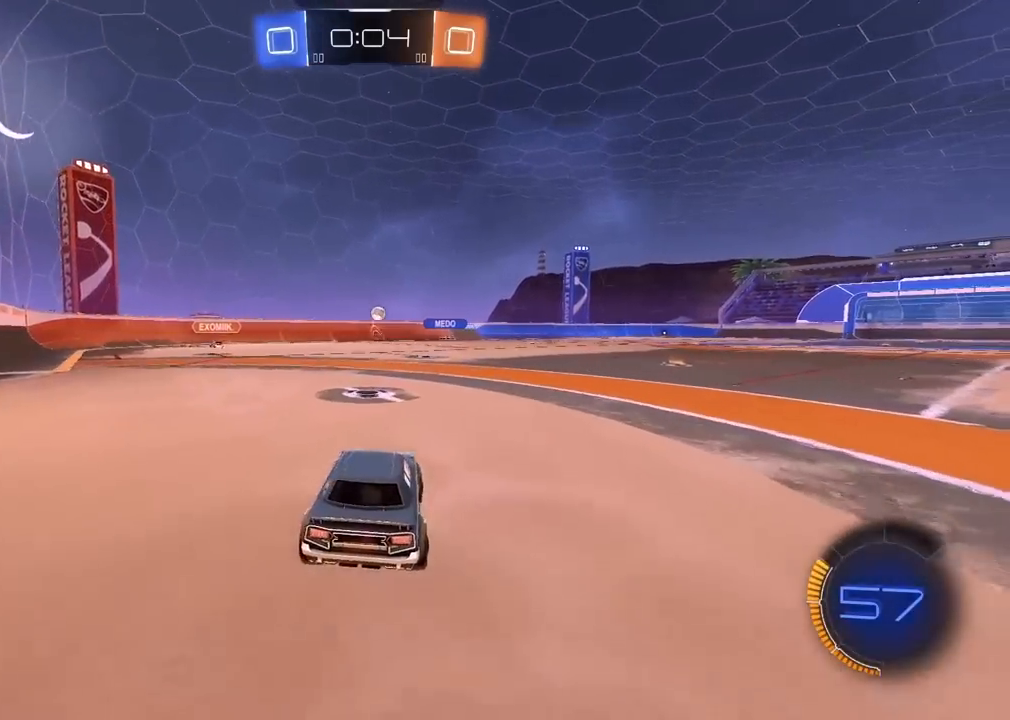
{"buttons": ["R2"], "left_stick": "center", "right_stick": "center", "events": [[50, "left_stick", "left"], [233, "left_stick", "center"]]}
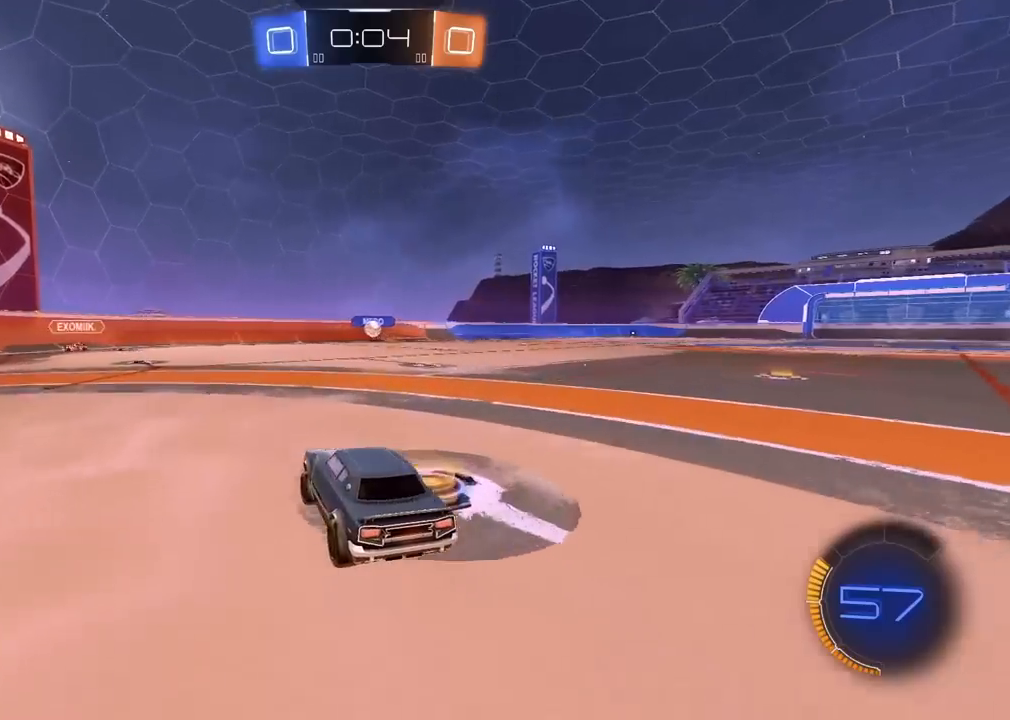
{"buttons": [], "left_stick": "center", "right_stick": "center", "events": [[183, "R1", "down"], [217, "left_stick", "left"], [300, "left_stick", "center"], [483, "R1", "up"], [500, "R2", "up"]]}
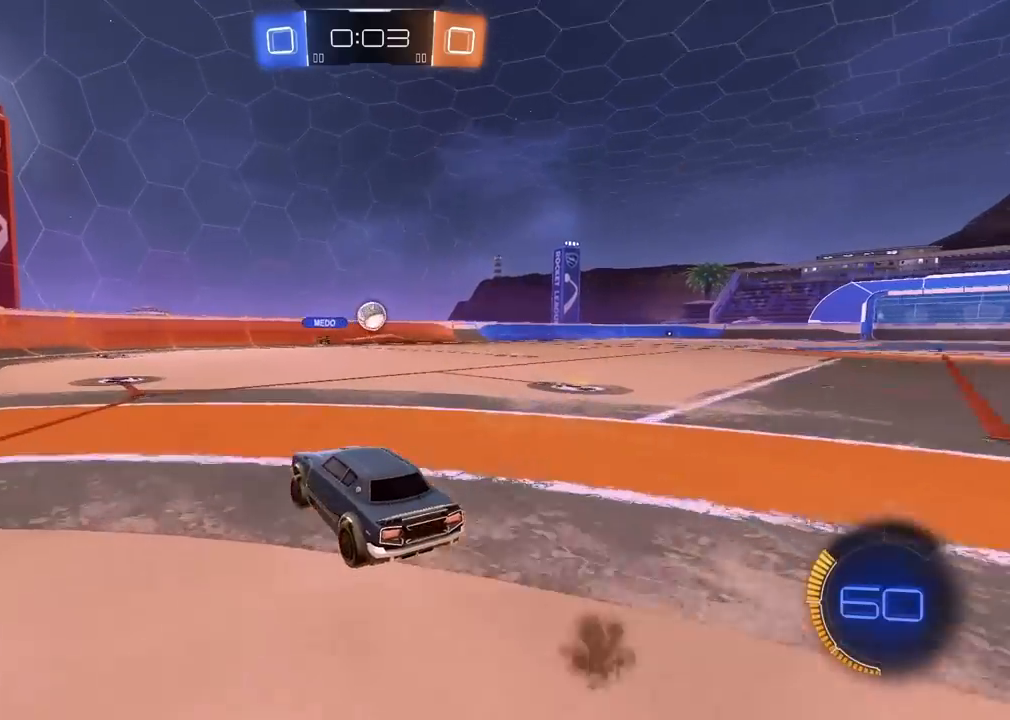
{"buttons": ["R2"], "left_stick": "left", "right_stick": "center", "events": [[83, "L2", "down"], [133, "left_stick", "left"], [167, "L2", "up"], [217, "R2", "down"], [283, "R2", "up"], [483, "R2", "down"]]}
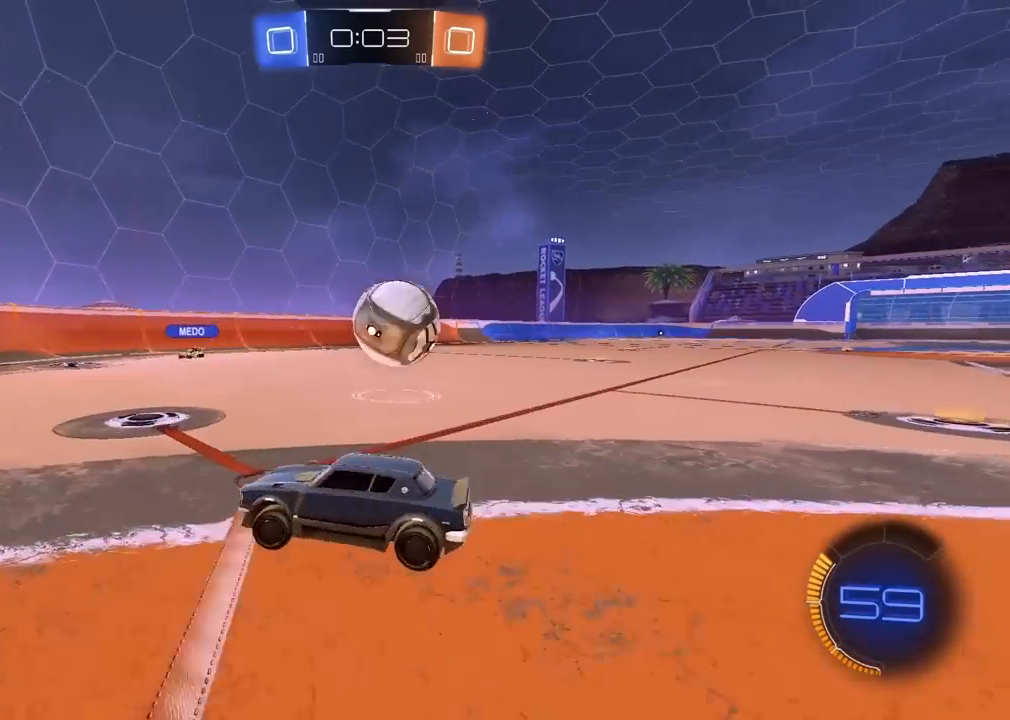
{"buttons": ["R2"], "left_stick": "right", "right_stick": "center", "events": [[300, "left_stick", "center"], [350, "left_stick", "right"]]}
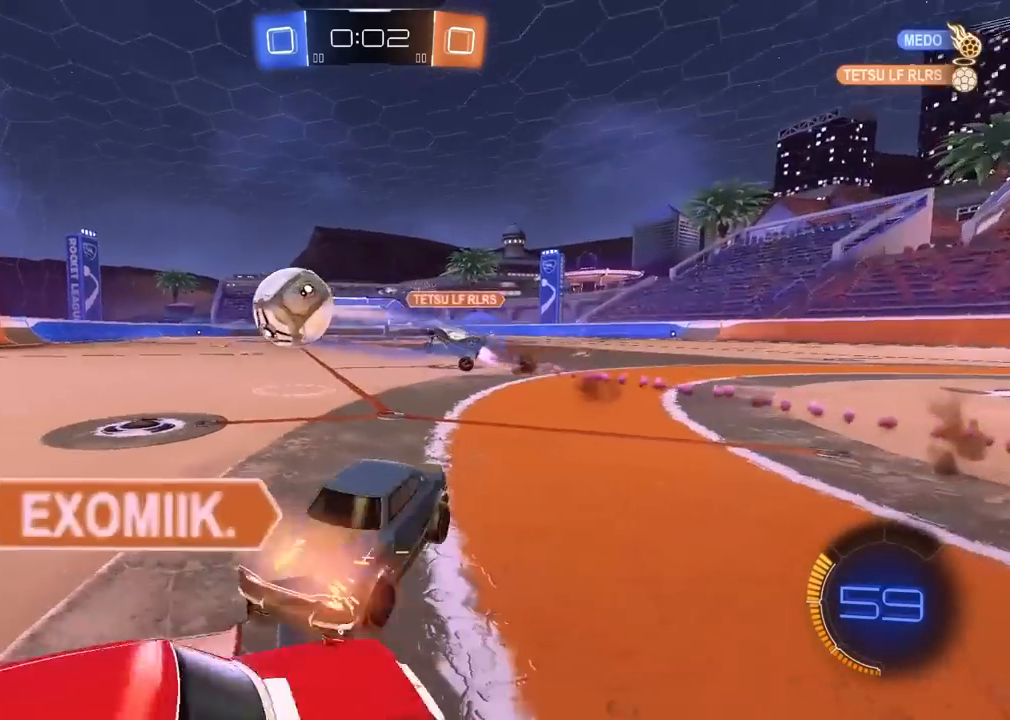
{"buttons": ["R2"], "left_stick": "center", "right_stick": "center", "events": [[217, "L1", "down"], [283, "L1", "up"], [433, "left_stick", "center"]]}
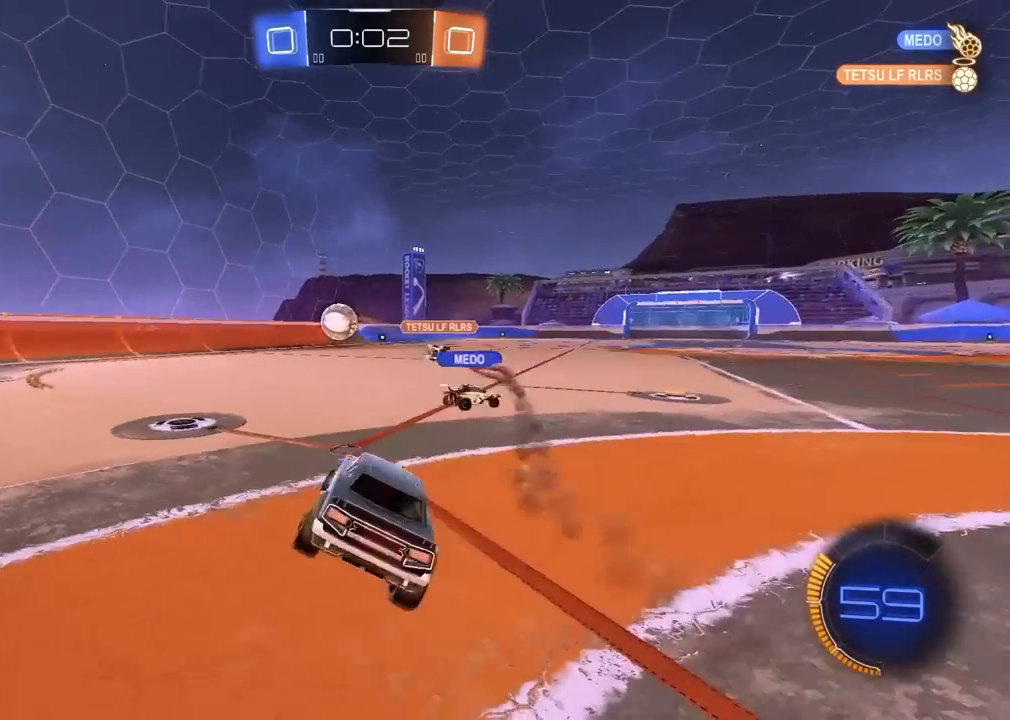
{"buttons": ["R1", "R2"], "left_stick": "left", "right_stick": "center", "events": [[267, "left_stick", "right"], [367, "R1", "down"], [400, "left_stick", "center"], [450, "left_stick", "left"]]}
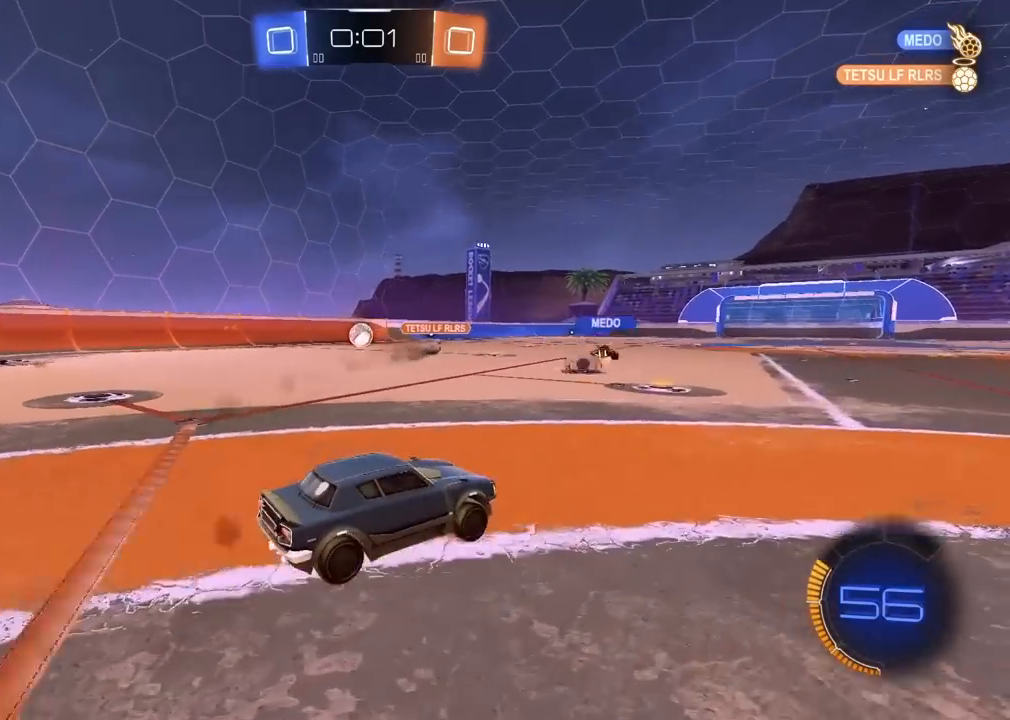
{"buttons": ["R2"], "left_stick": "center", "right_stick": "center", "events": [[17, "left_stick", "center"], [150, "left_stick", "up-left"], [233, "left_stick", "up"], [383, "R1", "up"], [450, "left_stick", "center"]]}
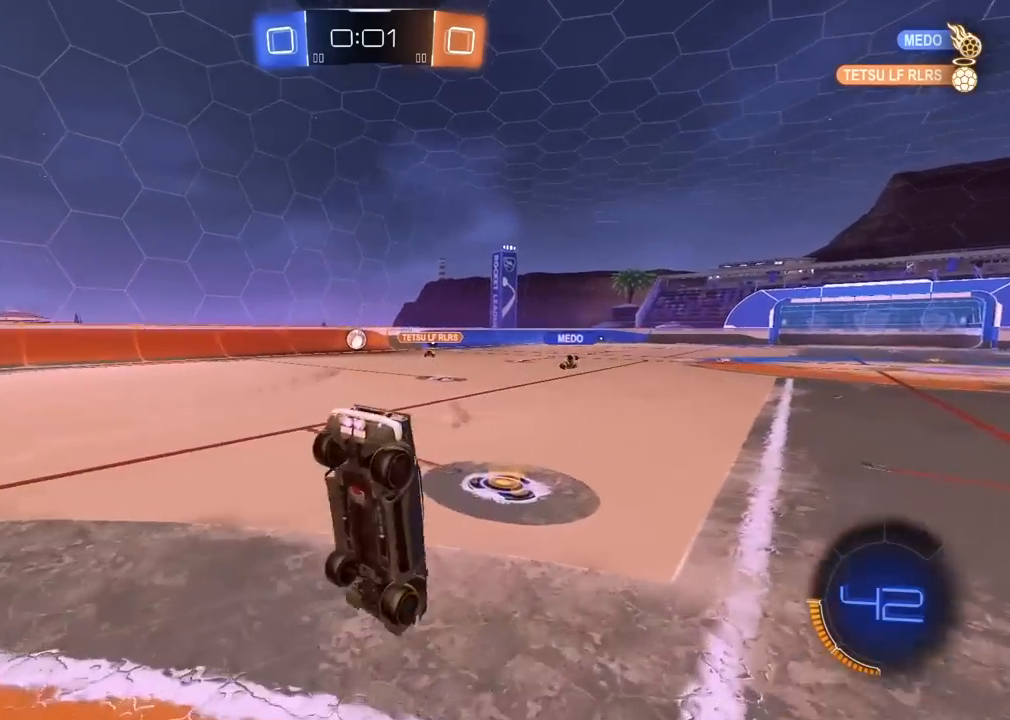
{"buttons": ["R2"], "left_stick": "center", "right_stick": "center", "events": []}
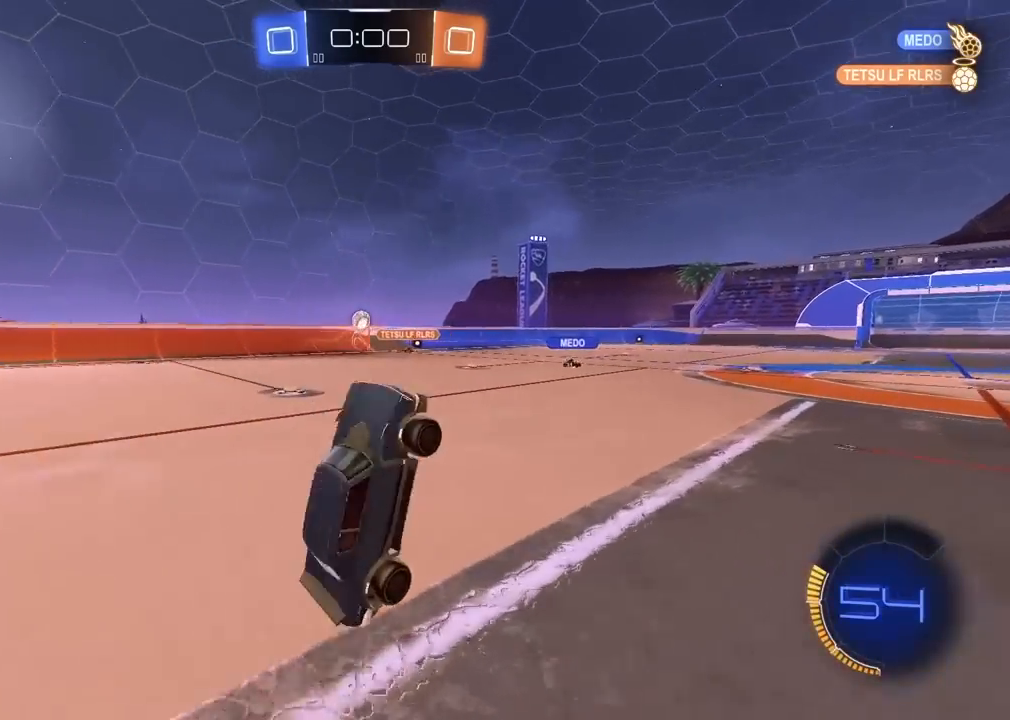
{"buttons": ["R2"], "left_stick": "center", "right_stick": "center", "events": [[367, "left_stick", "left"], [483, "left_stick", "center"]]}
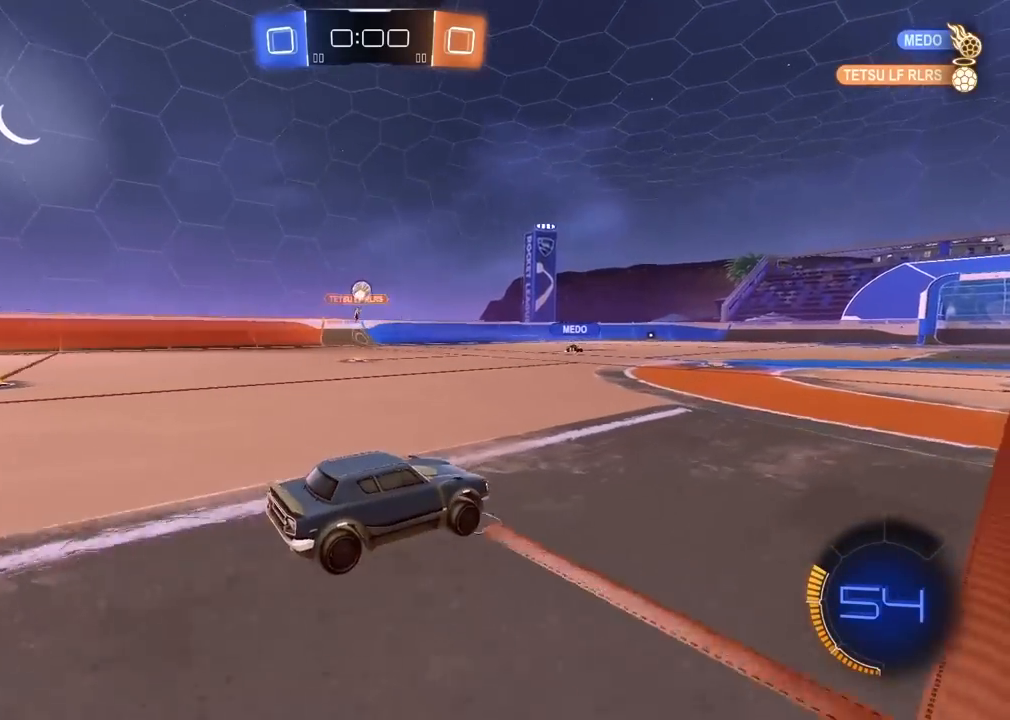
{"buttons": ["R1", "R2"], "left_stick": "center", "right_stick": "center", "events": [[183, "left_stick", "left"], [233, "left_stick", "center"], [500, "R1", "down"]]}
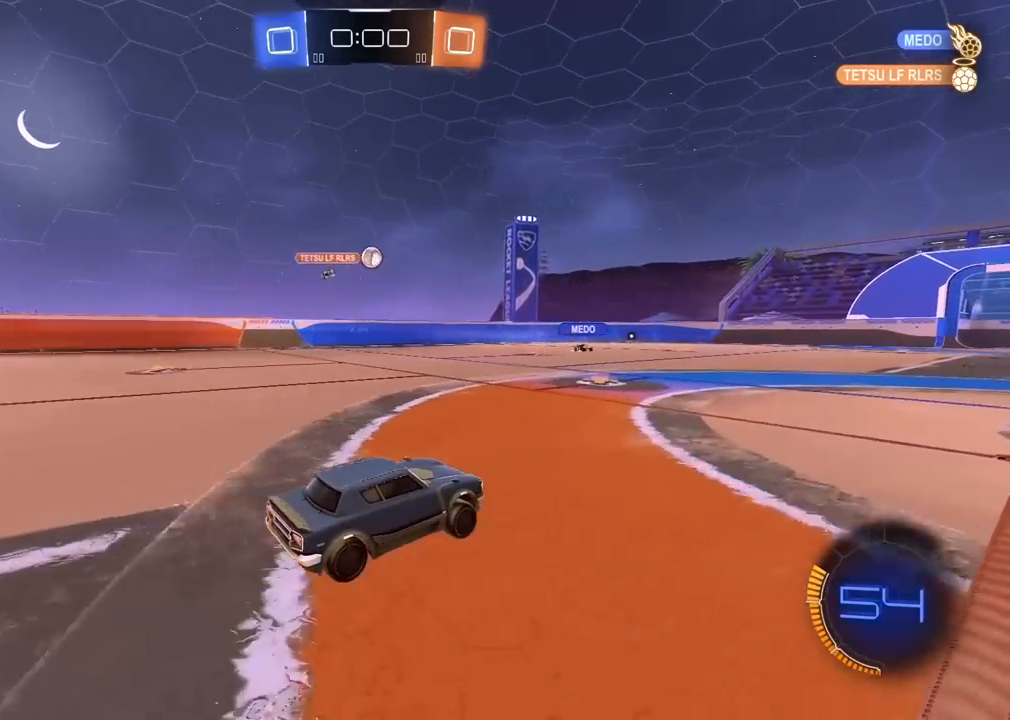
{"buttons": ["R2"], "left_stick": "center", "right_stick": "center", "events": [[150, "left_stick", "right"], [217, "R1", "up"], [217, "left_stick", "up"], [483, "left_stick", "center"]]}
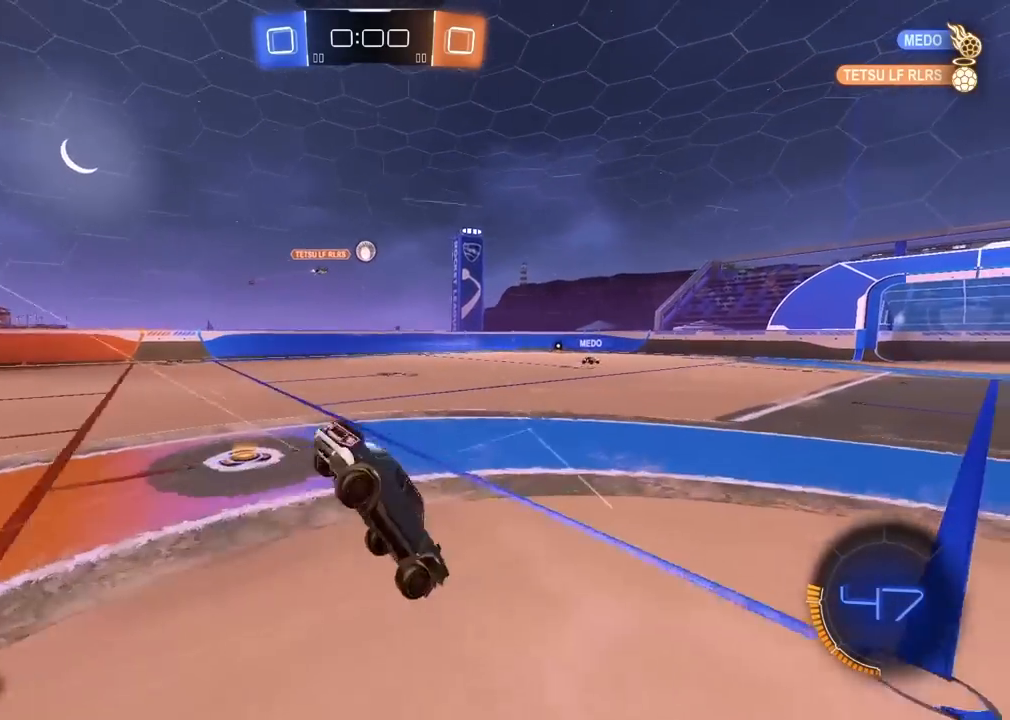
{"buttons": [], "left_stick": "center", "right_stick": "center", "events": [[183, "R2", "up"]]}
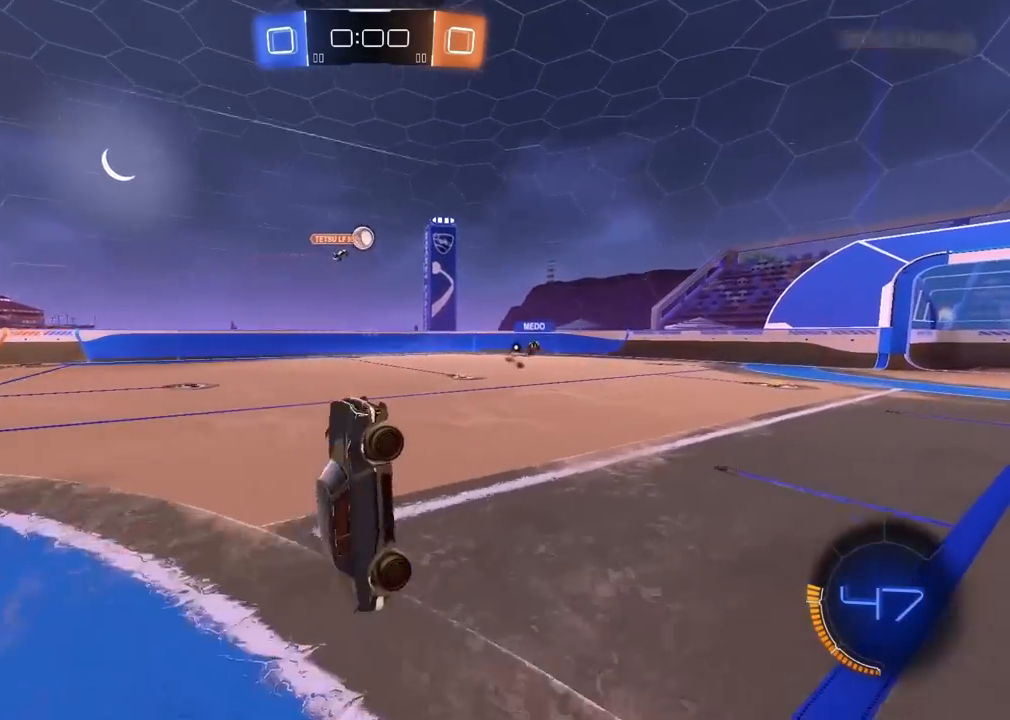
{"buttons": ["R2"], "left_stick": "center", "right_stick": "center", "events": [[33, "R2", "down"]]}
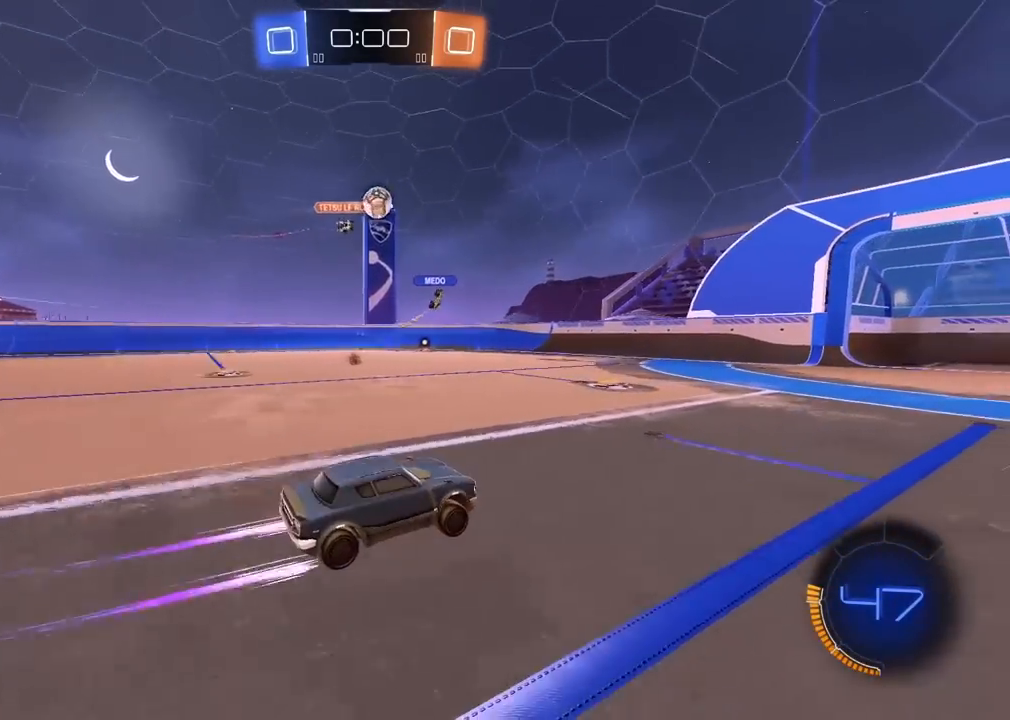
{"buttons": [], "left_stick": "right", "right_stick": "center", "events": [[417, "left_stick", "right"], [500, "R2", "up"]]}
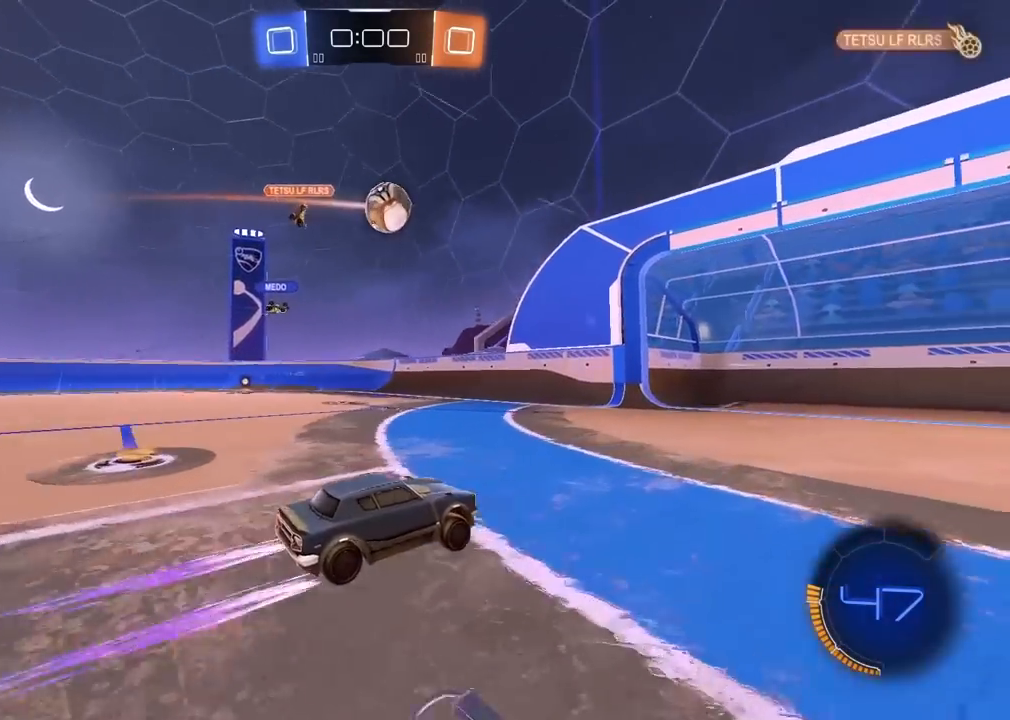
{"buttons": [], "left_stick": "center", "right_stick": "center", "events": [[83, "left_stick", "center"], [317, "left_stick", "right"], [450, "left_stick", "center"]]}
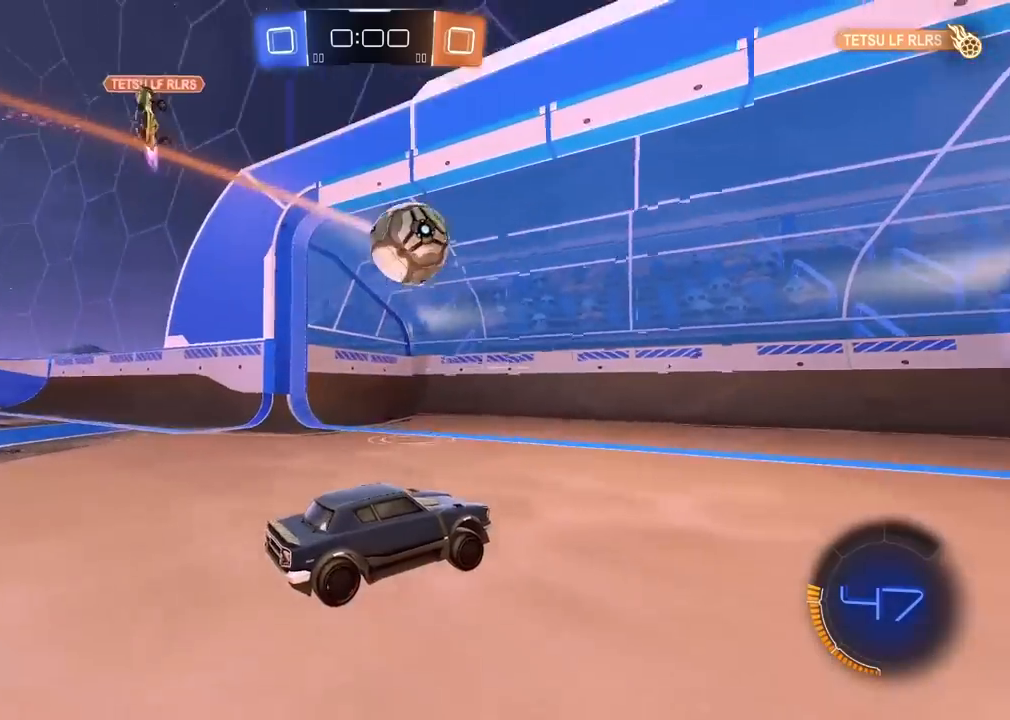
{"buttons": ["L1"], "left_stick": "center", "right_stick": "center", "events": [[400, "L1", "down"]]}
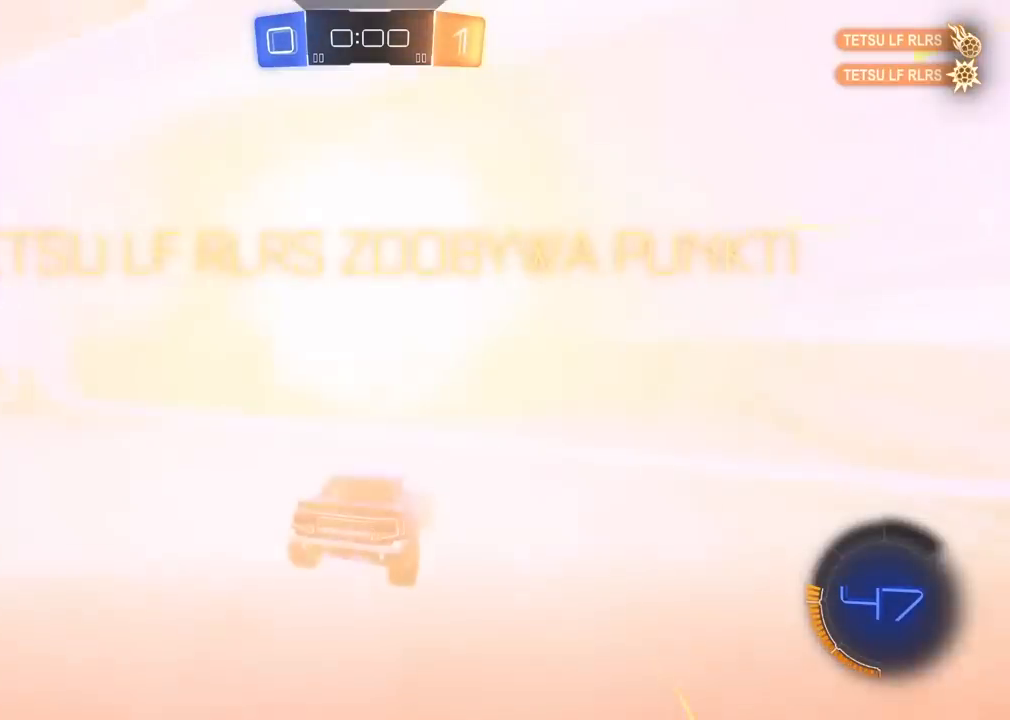
{"buttons": [], "left_stick": "center", "right_stick": "center", "events": [[167, "L1", "up"]]}
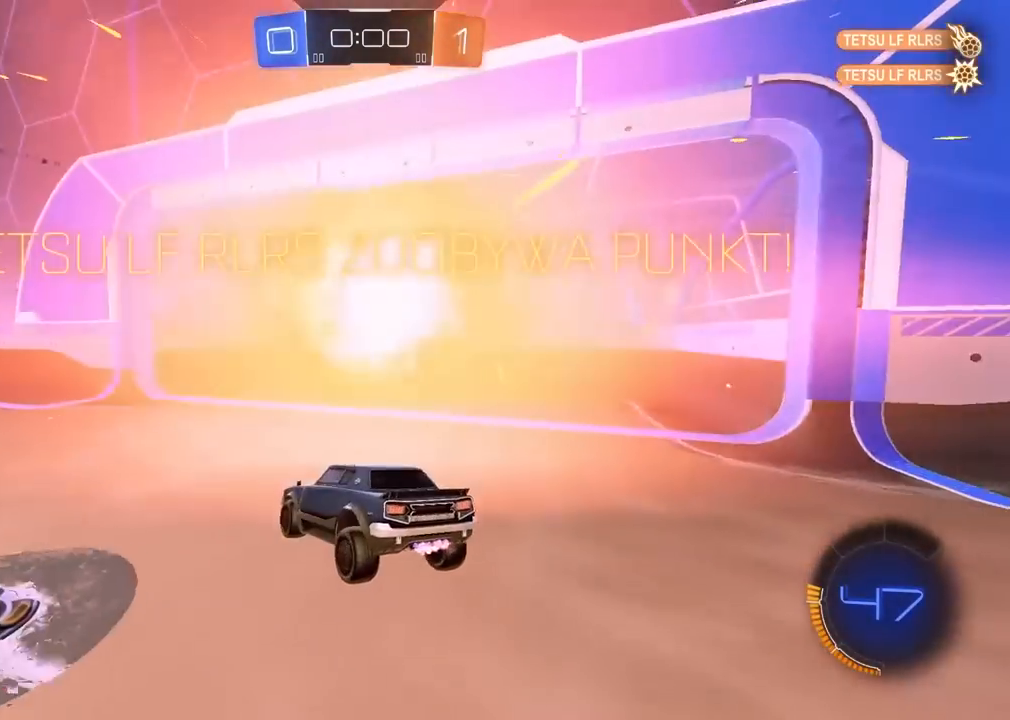
{"buttons": [], "left_stick": "center", "right_stick": "center", "events": []}
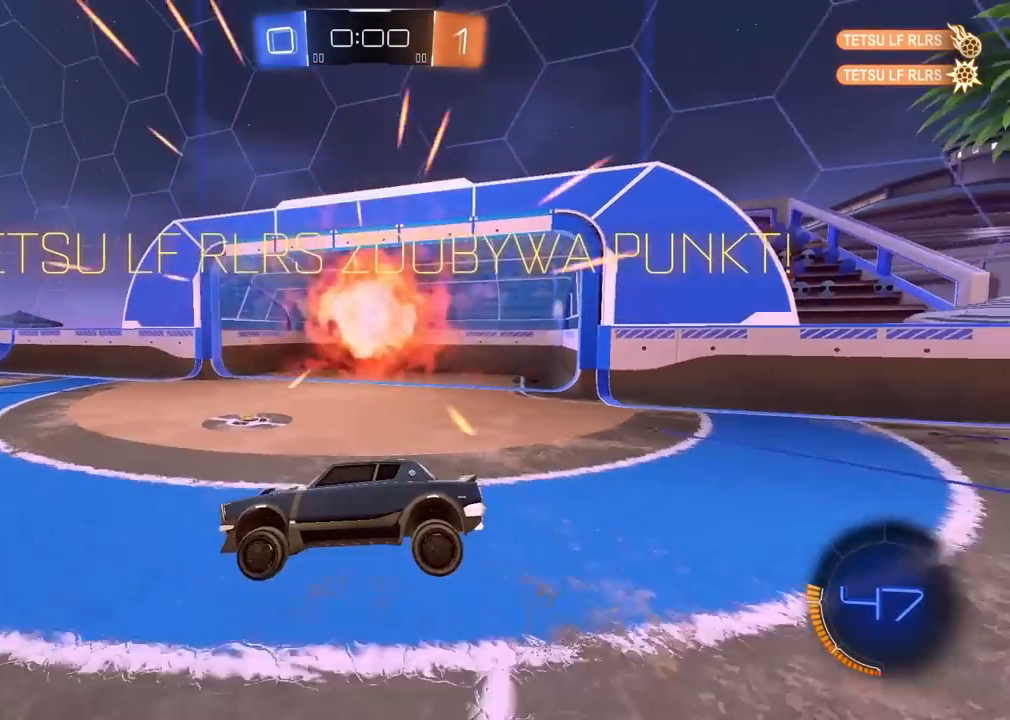
{"buttons": [], "left_stick": "center", "right_stick": "center", "events": []}
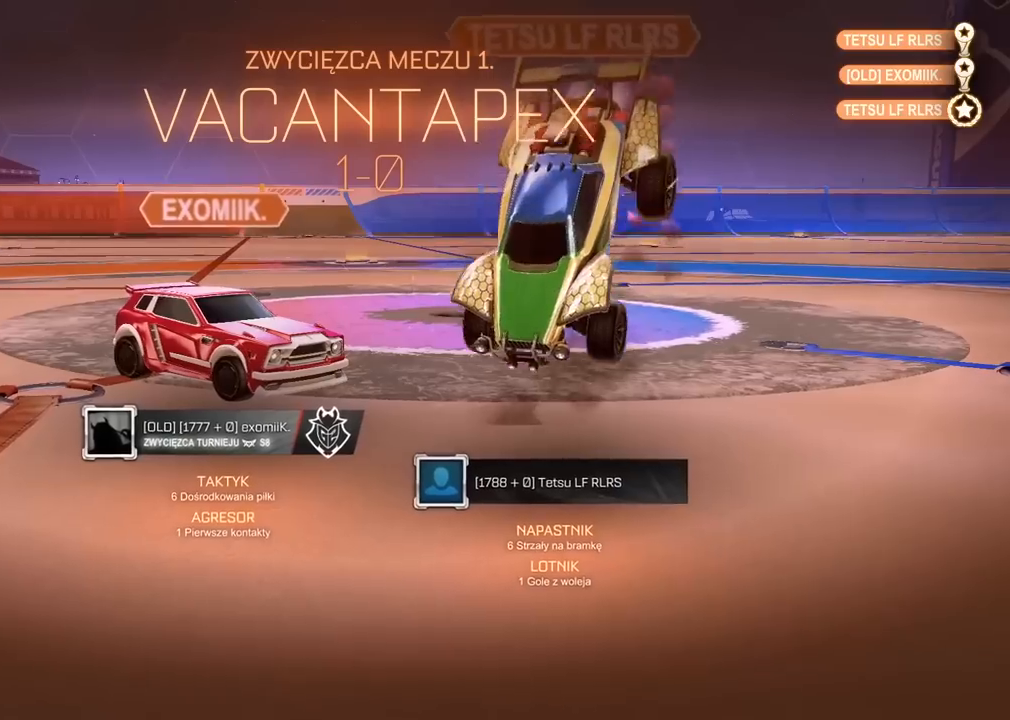
{"buttons": [], "left_stick": "center", "right_stick": "center", "events": []}
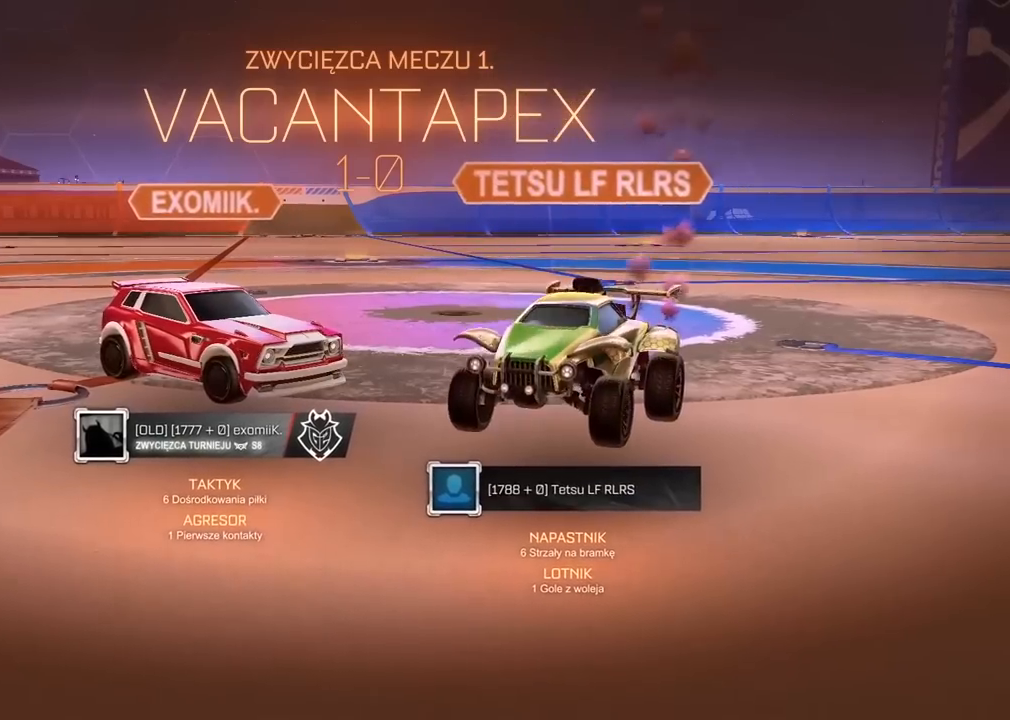
{"buttons": [], "left_stick": "center", "right_stick": "center", "events": []}
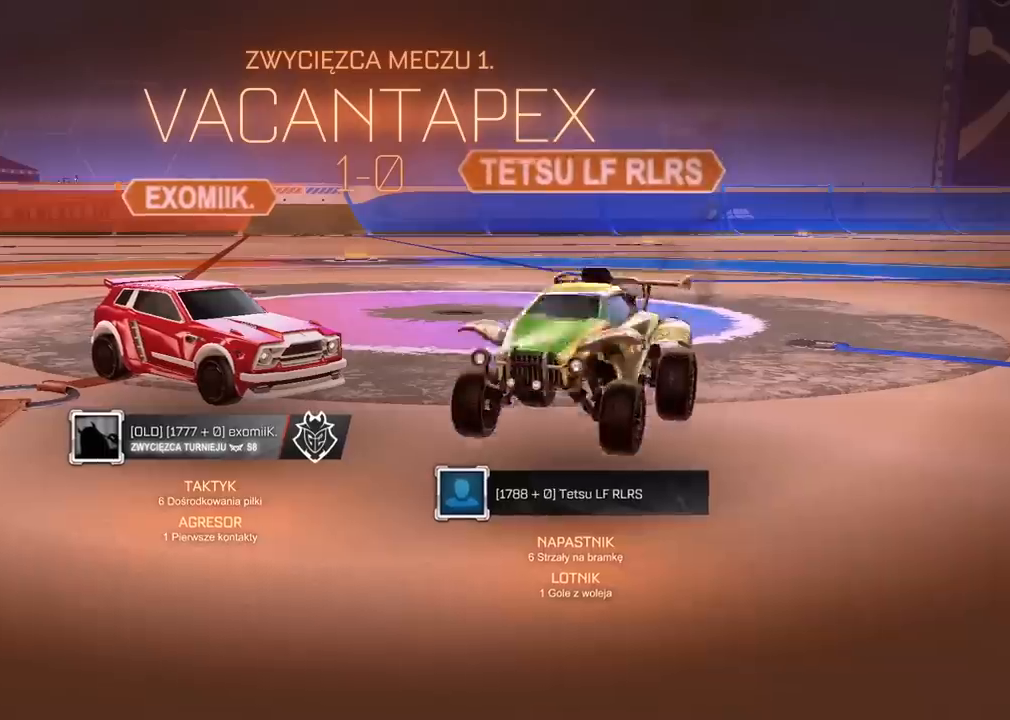
{"buttons": [], "left_stick": "center", "right_stick": "center", "events": []}
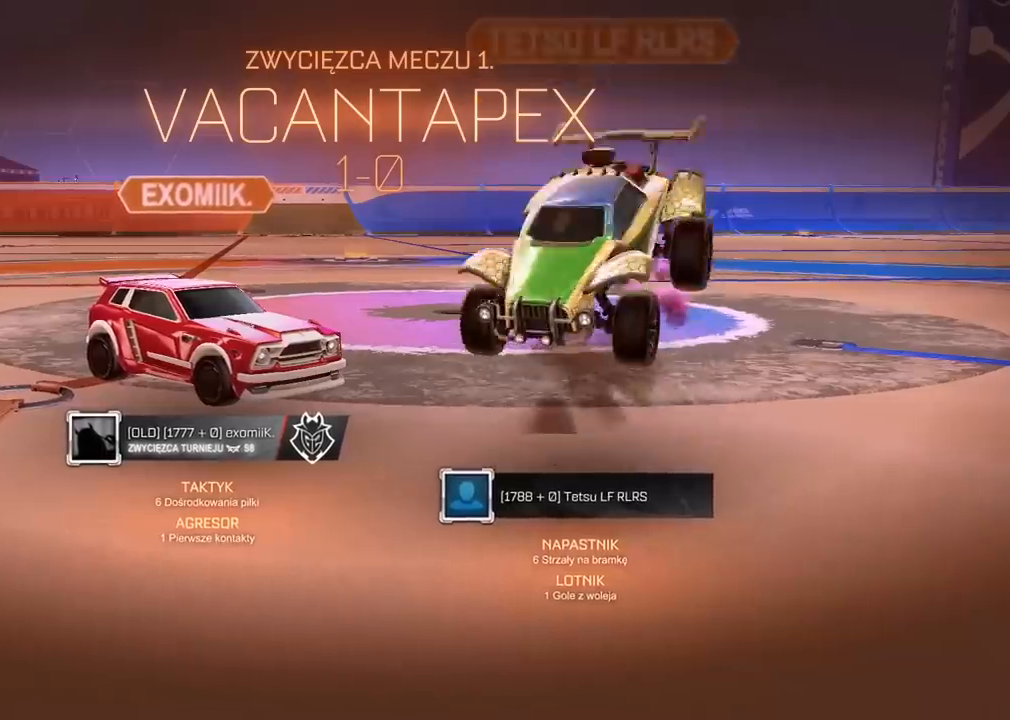
{"buttons": ["R2"], "left_stick": "right", "right_stick": "center"}
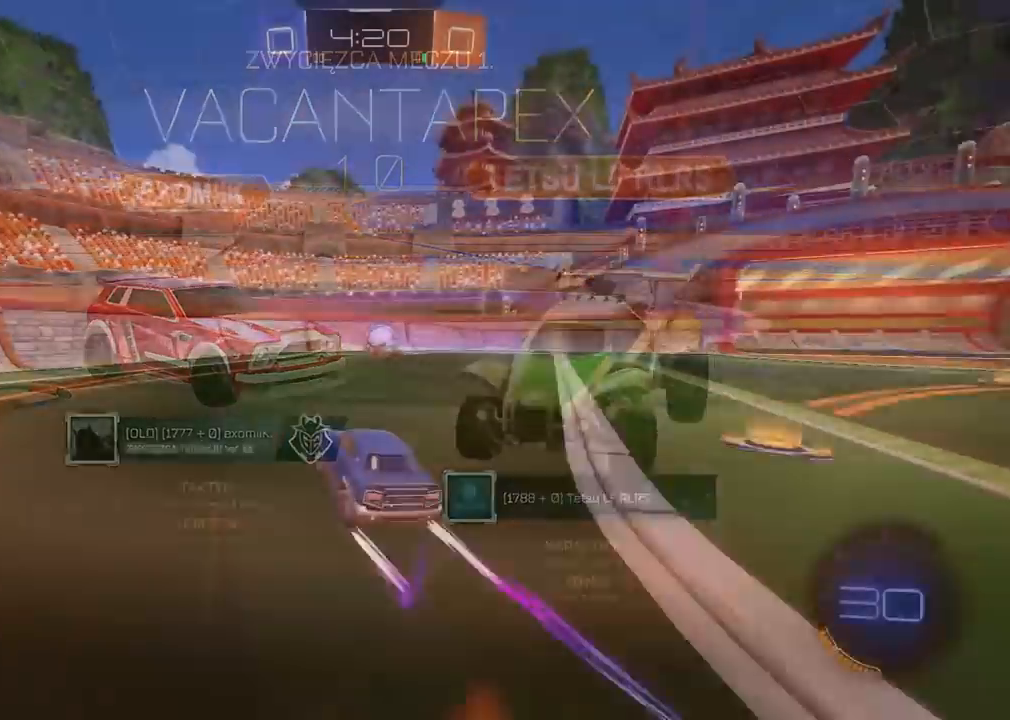
{"buttons": ["R2"], "left_stick": "center", "right_stick": "center", "events": [[83, "R1", "down"], [250, "left_stick", "center"], [500, "R1", "up"]]}